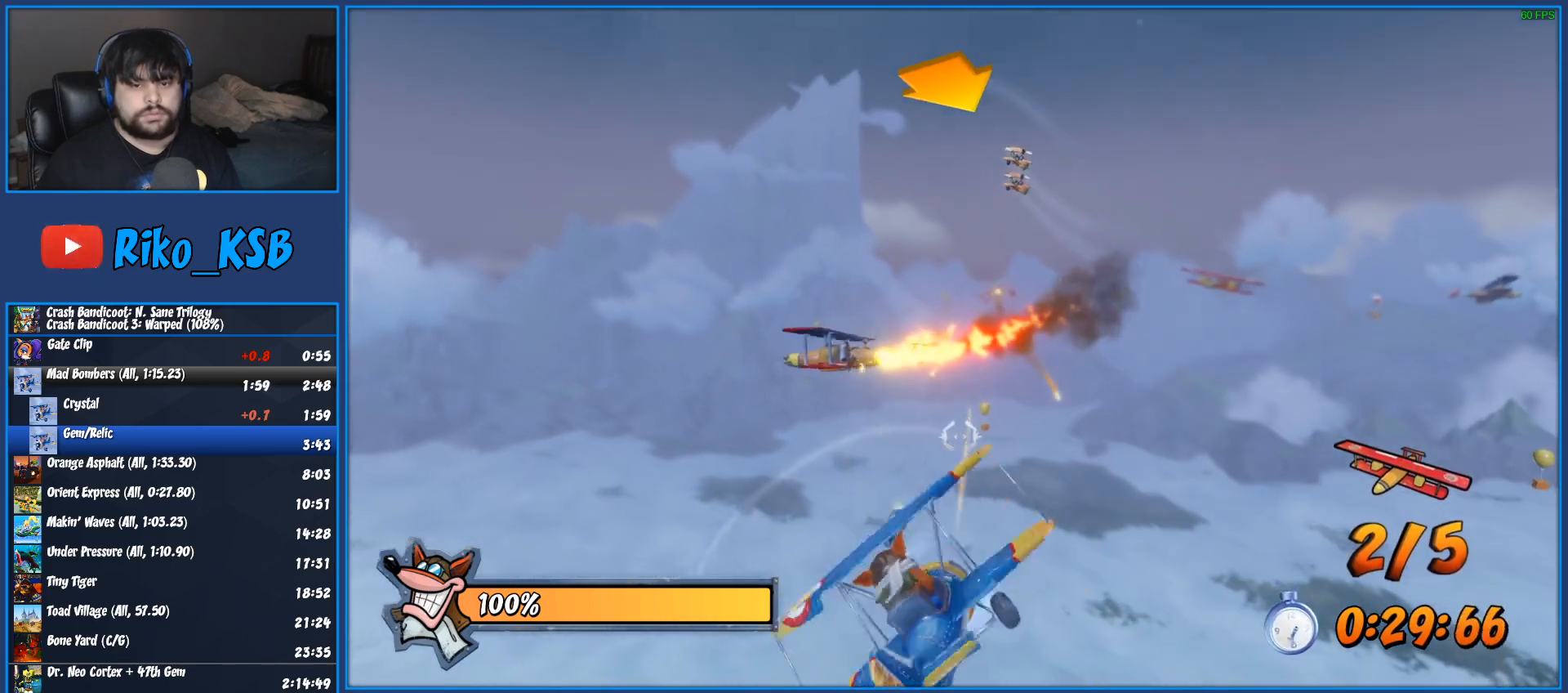
Gameplay with a controller (PlayStation layout); each line is a JSON object with the inputs held at the frame after it. "events" lists button and stick changes between this image and that frame as [ms after this image, input, new state], when the widget could be followed in between.
{"buttons": ["R2"], "left_stick": "center", "right_stick": "center", "events": [[33, "left_stick", "center"], [67, "CROSS", "up"], [367, "CROSS", "down"], [500, "CROSS", "up"]]}
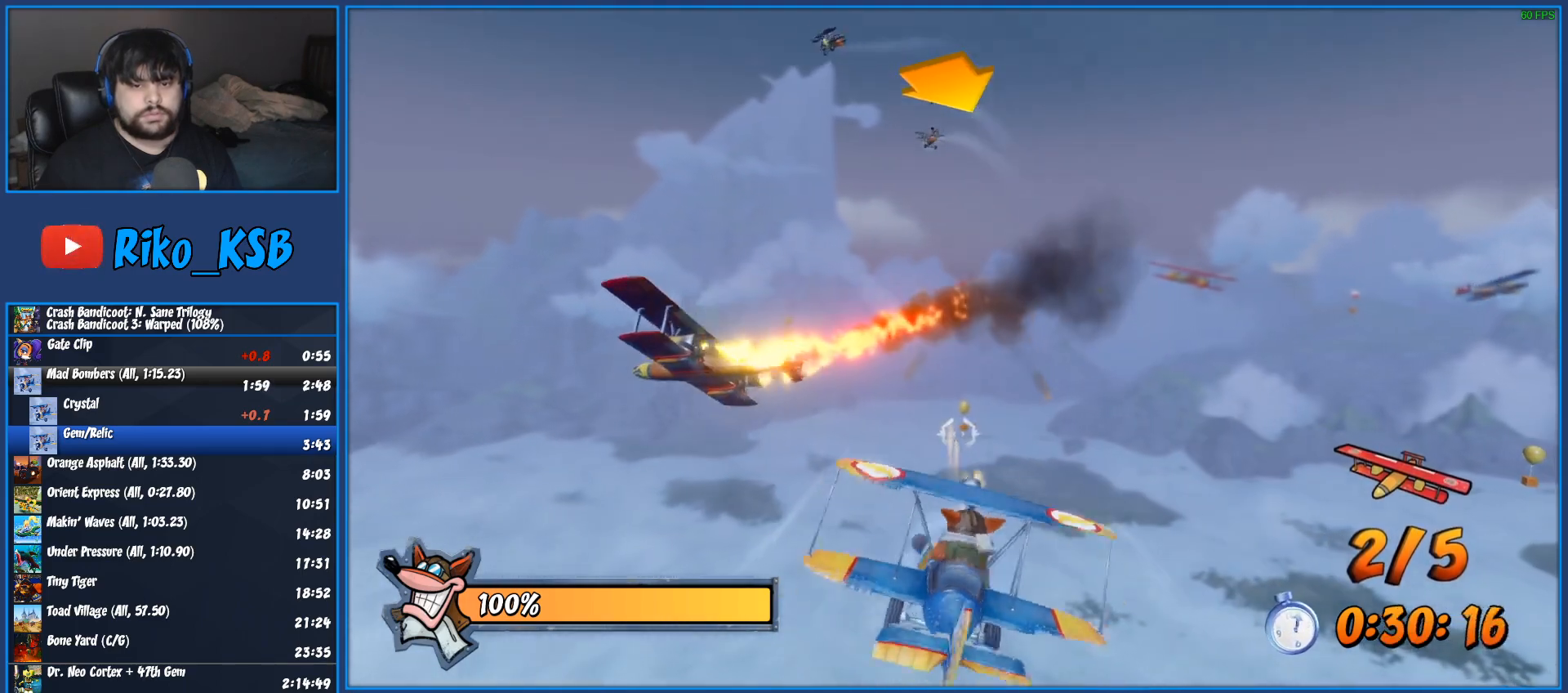
{"buttons": ["R2"], "left_stick": "center", "right_stick": "center", "events": [[83, "CROSS", "down"], [200, "CROSS", "up"]]}
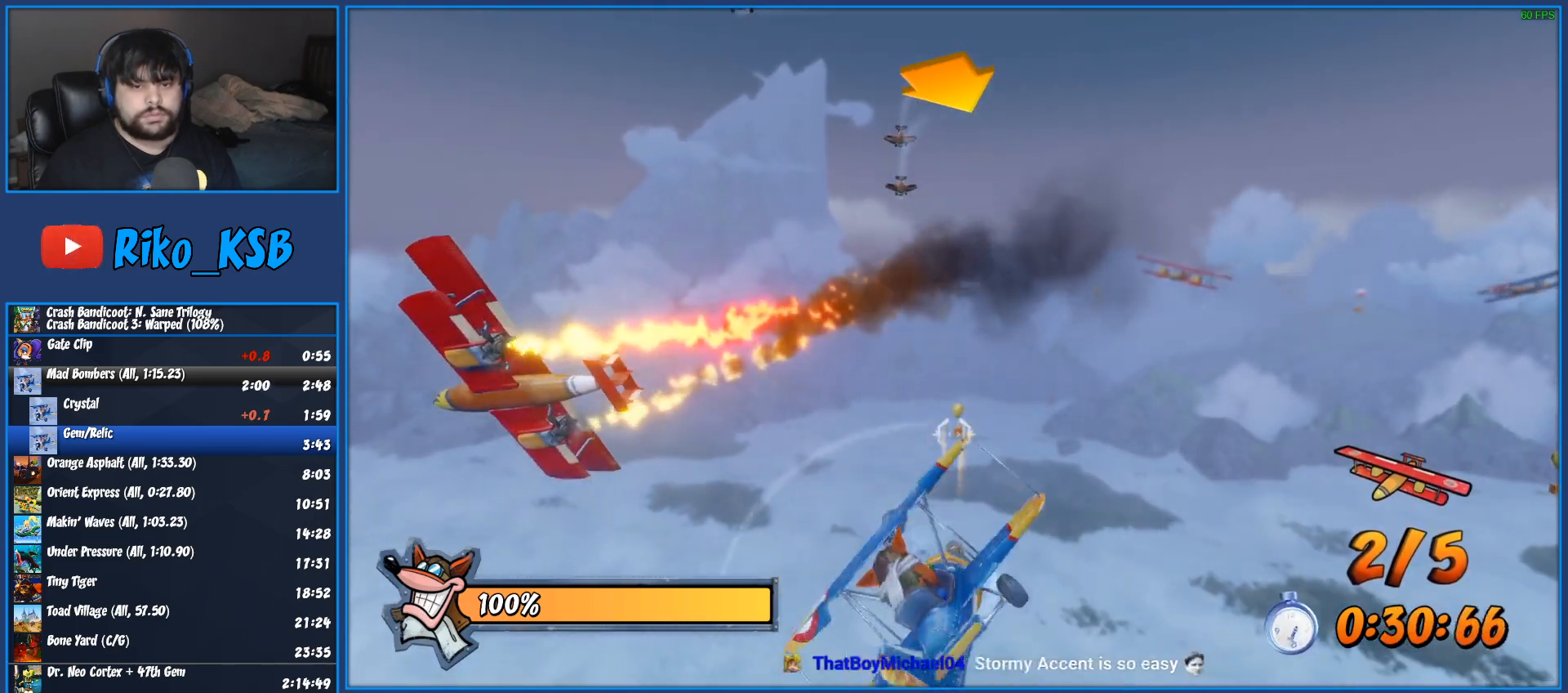
{"buttons": ["R2"], "left_stick": "right", "right_stick": "center", "events": [[50, "CROSS", "down"], [133, "CROSS", "up"], [250, "CROSS", "down"], [283, "CROSS", "up"], [383, "CROSS", "down"], [467, "CROSS", "up"], [467, "left_stick", "right"]]}
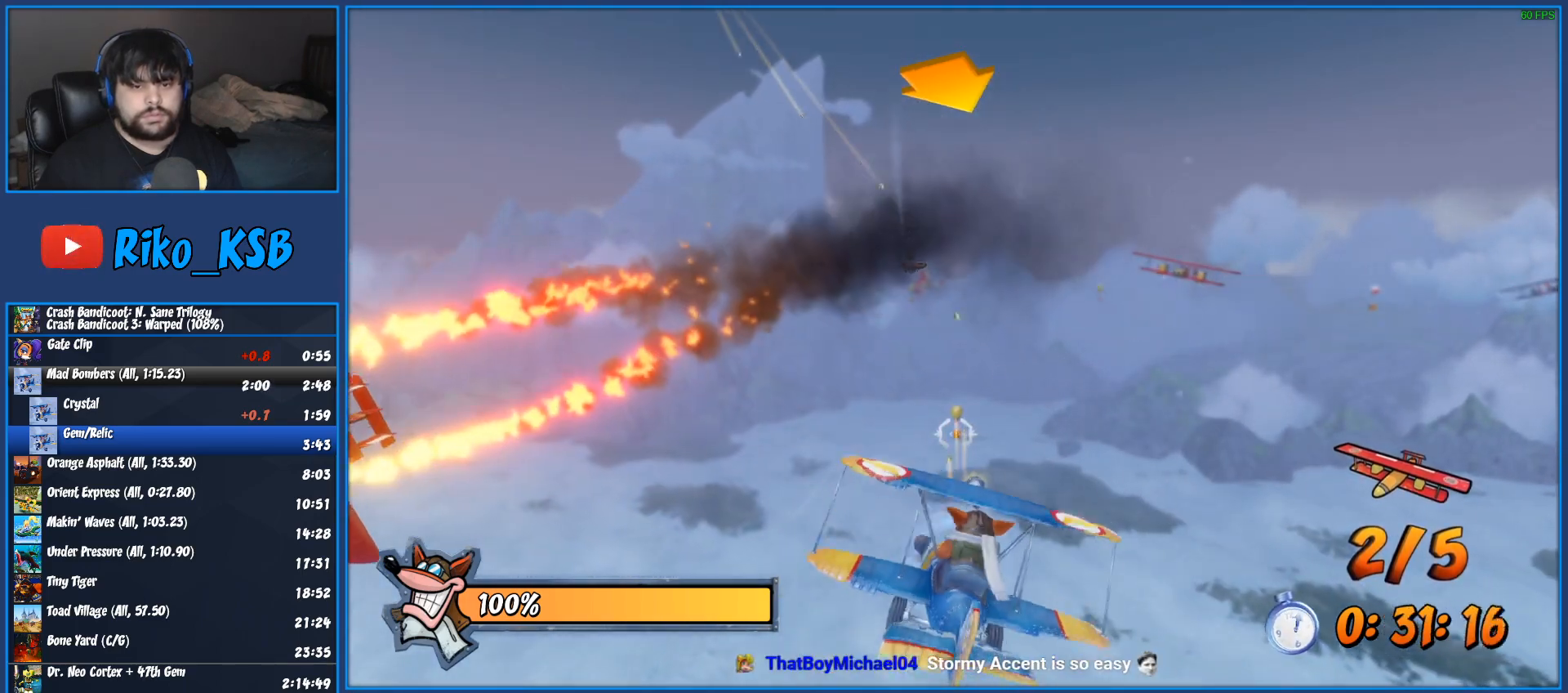
{"buttons": ["R2"], "left_stick": "right", "right_stick": "center", "events": [[17, "left_stick", "center"], [183, "CROSS", "down"], [283, "CROSS", "up"], [400, "CROSS", "down"], [433, "CROSS", "up"], [467, "left_stick", "right"]]}
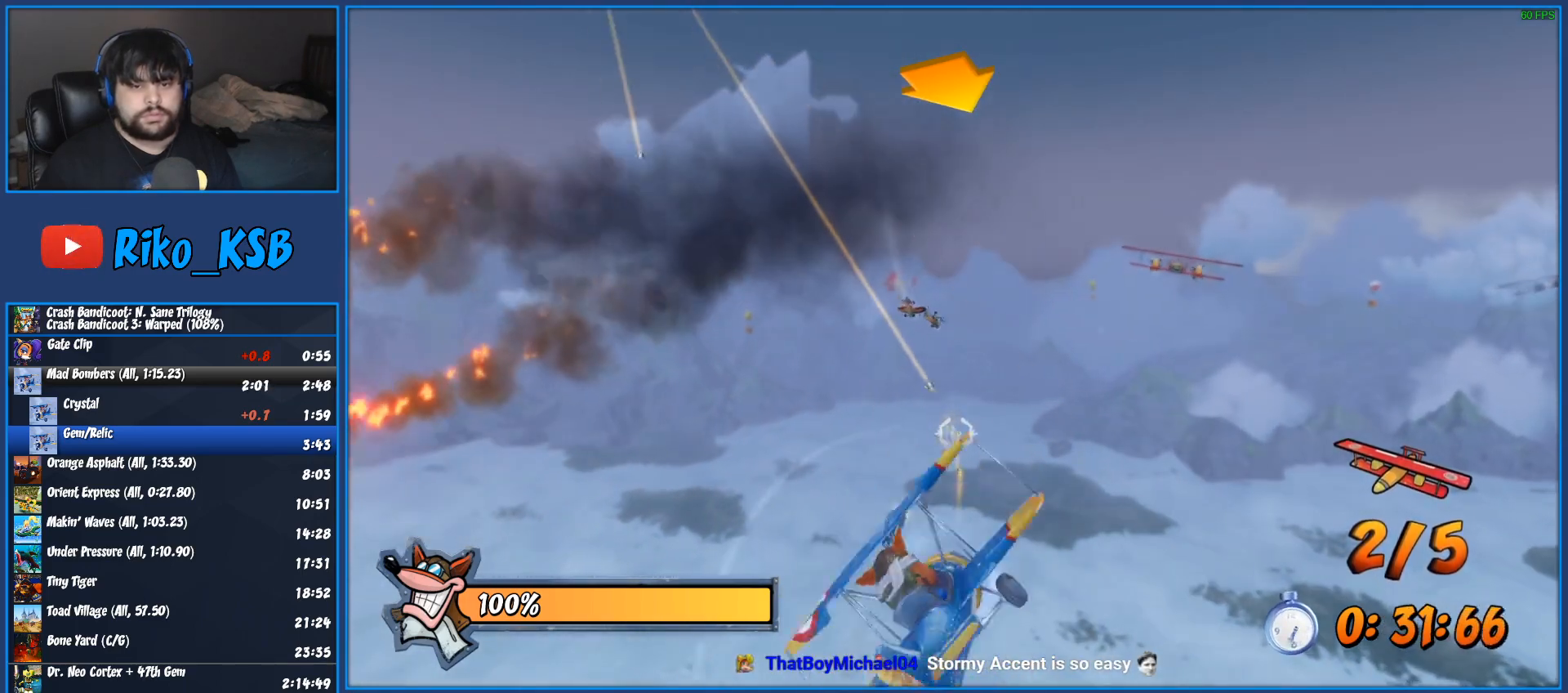
{"buttons": ["CROSS", "R2"], "left_stick": "center", "right_stick": "center", "events": [[33, "CROSS", "down"], [167, "CROSS", "up"], [250, "CROSS", "down"], [383, "CROSS", "up"], [383, "left_stick", "center"], [467, "CROSS", "down"]]}
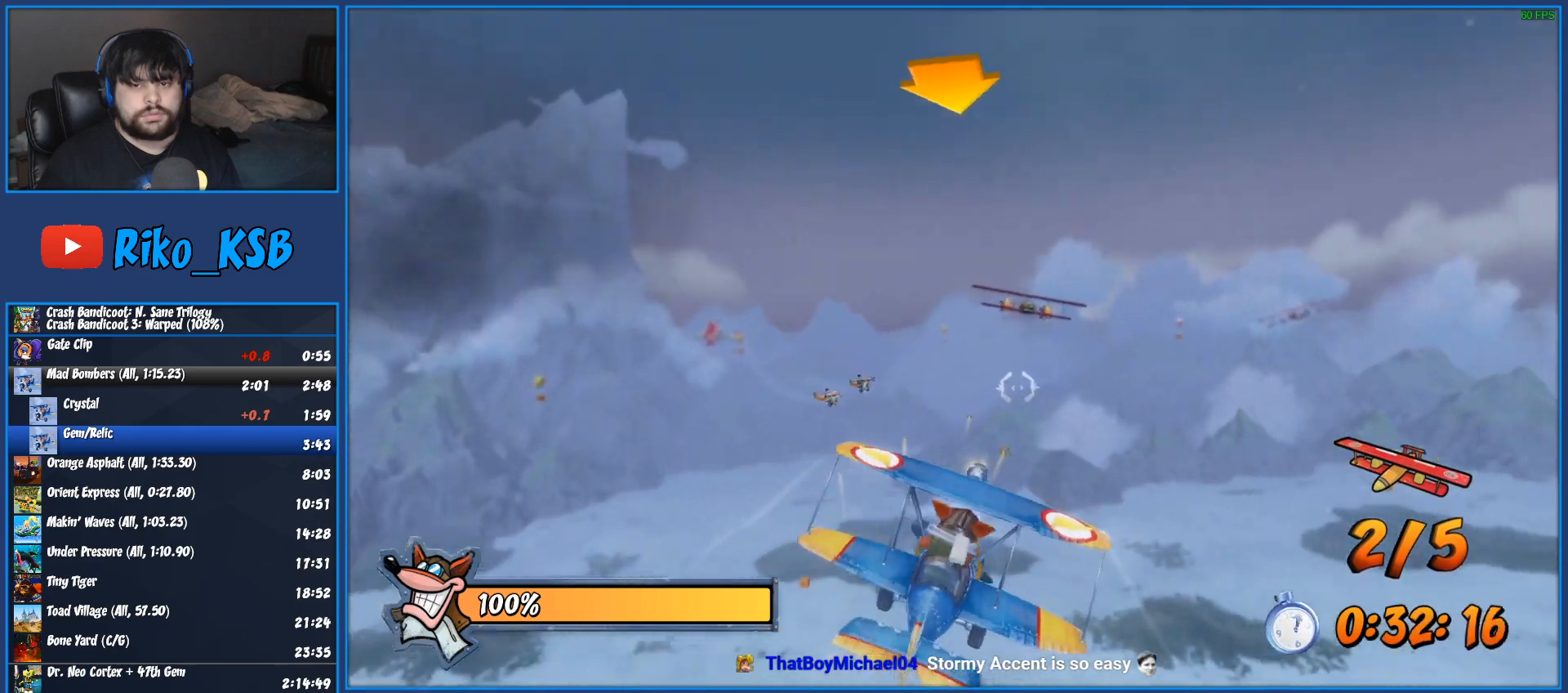
{"buttons": ["CROSS", "R2"], "left_stick": "down-left", "right_stick": "center", "events": [[17, "left_stick", "down"], [117, "CROSS", "up"], [133, "left_stick", "center"], [183, "CROSS", "down"], [317, "CROSS", "up"], [400, "CROSS", "down"], [450, "left_stick", "down-left"]]}
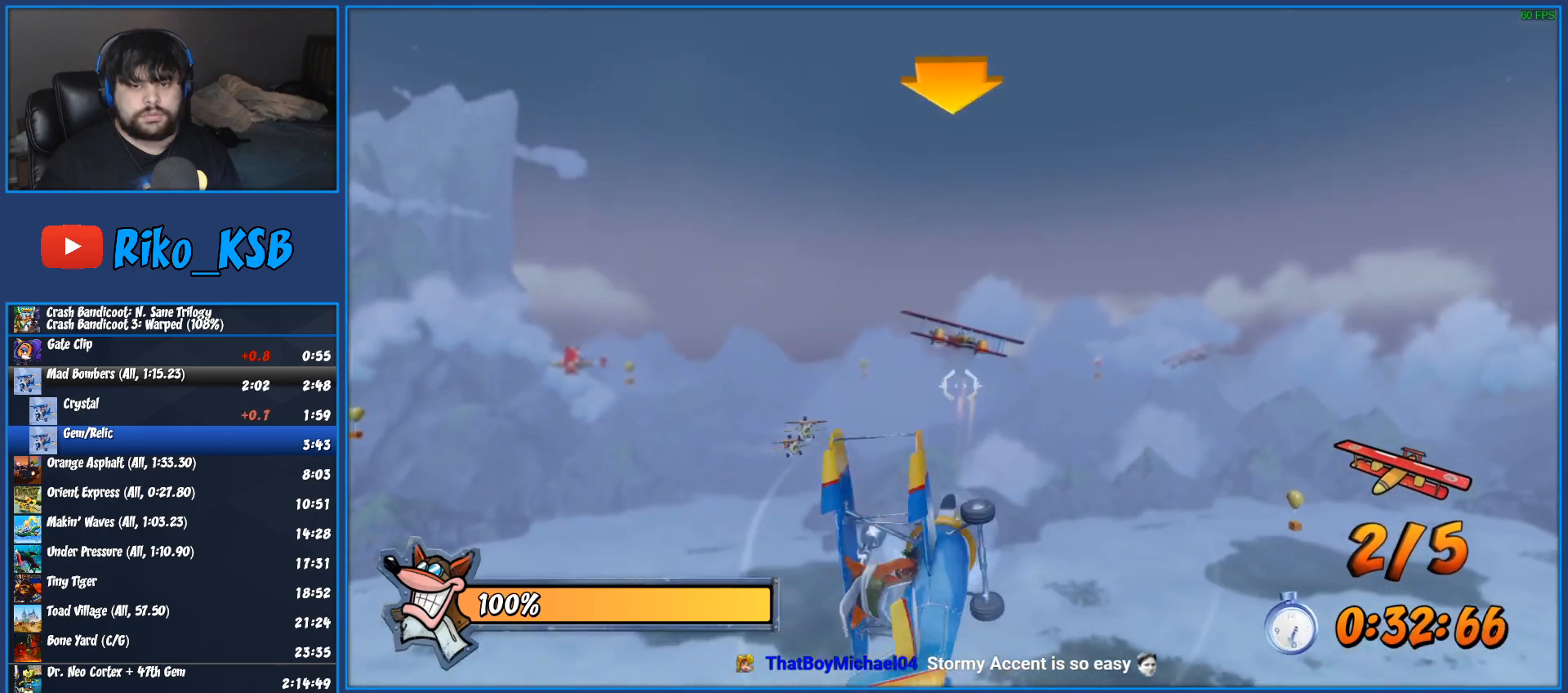
{"buttons": ["R2"], "left_stick": "right", "right_stick": "center", "events": [[50, "CROSS", "up"], [100, "left_stick", "center"], [117, "CROSS", "down"], [267, "CROSS", "up"], [350, "CROSS", "down"], [467, "CROSS", "up"], [500, "left_stick", "right"]]}
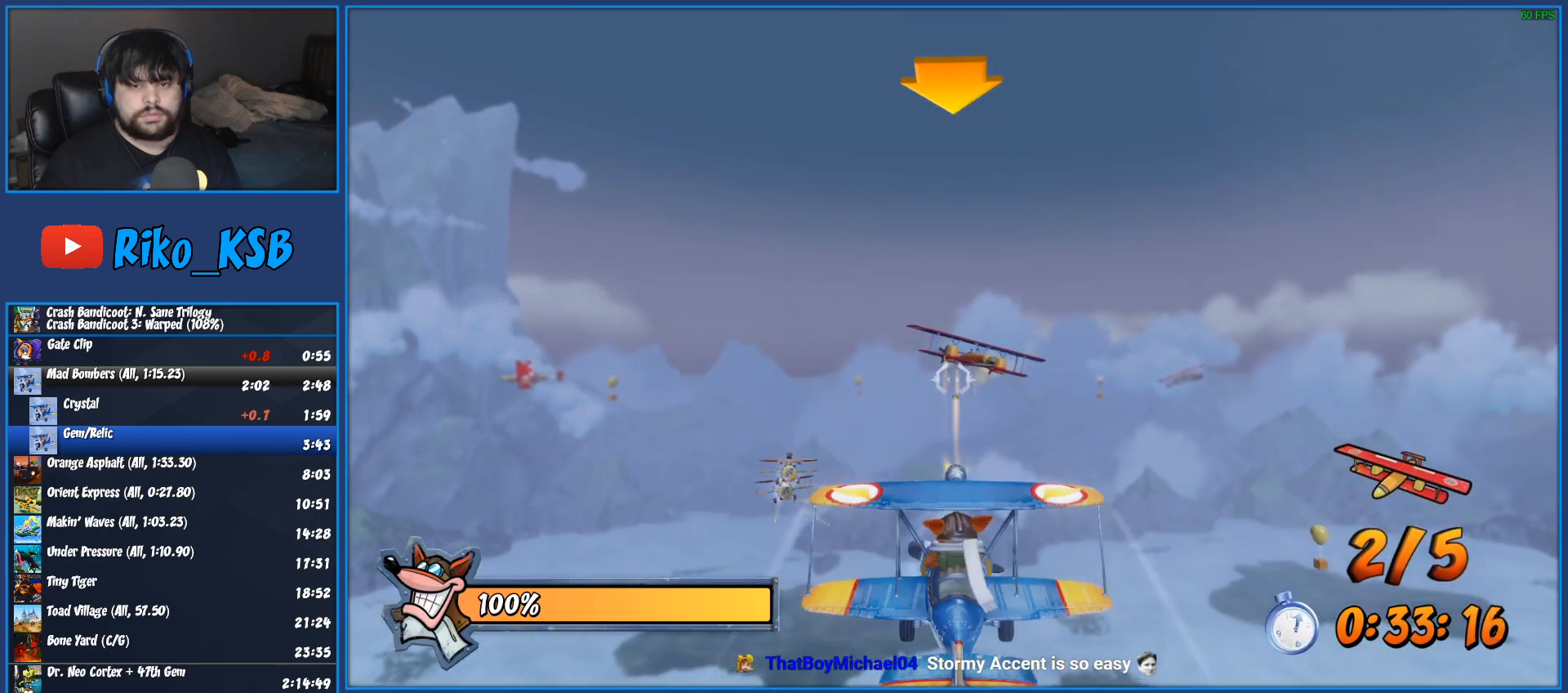
{"buttons": ["CROSS", "R2"], "left_stick": "center", "right_stick": "center", "events": [[50, "CROSS", "down"], [100, "left_stick", "center"], [183, "CROSS", "up"], [250, "CROSS", "down"], [383, "CROSS", "up"], [383, "left_stick", "right"], [467, "CROSS", "down"], [500, "left_stick", "center"]]}
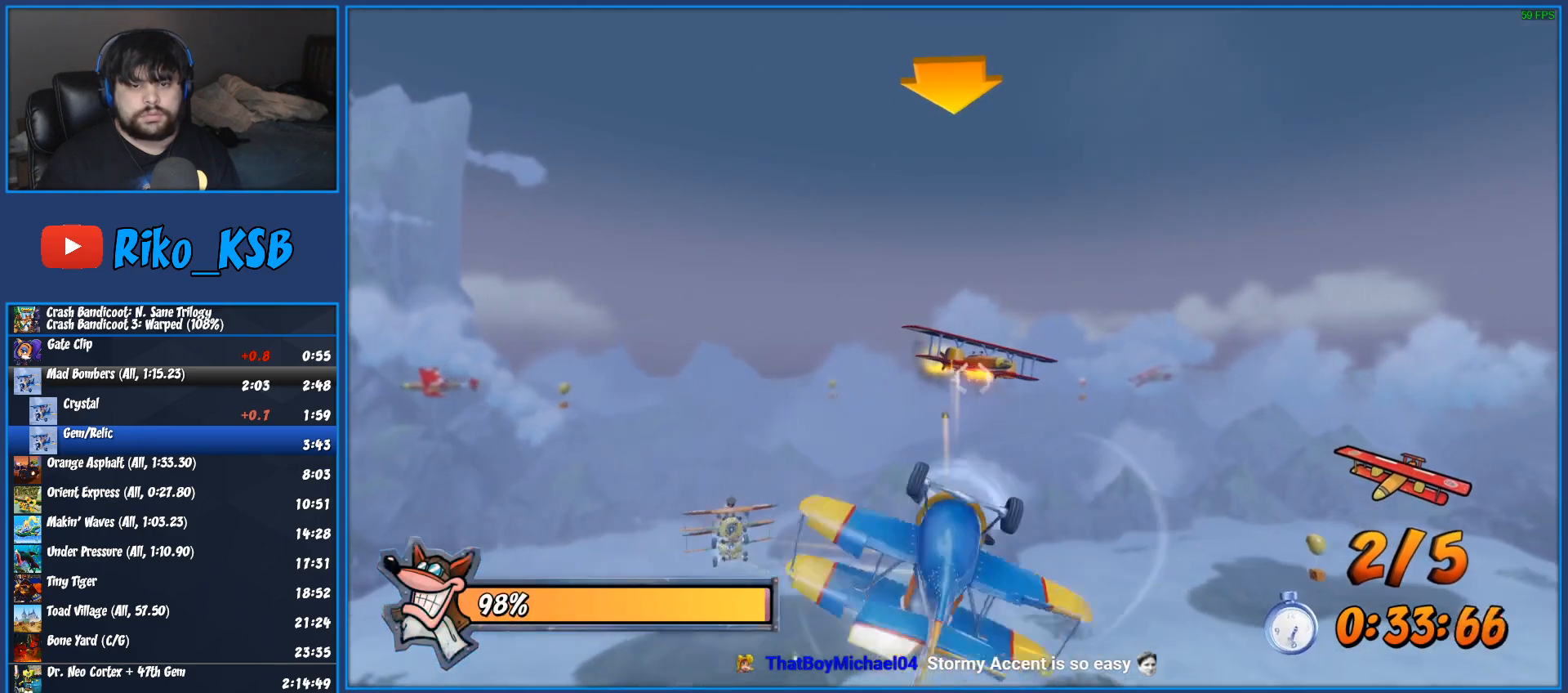
{"buttons": ["R2"], "left_stick": "center", "right_stick": "center", "events": [[83, "CROSS", "up"], [167, "CROSS", "down"], [300, "CROSS", "up"], [367, "left_stick", "right"], [383, "CROSS", "down"], [500, "CROSS", "up"], [500, "left_stick", "center"]]}
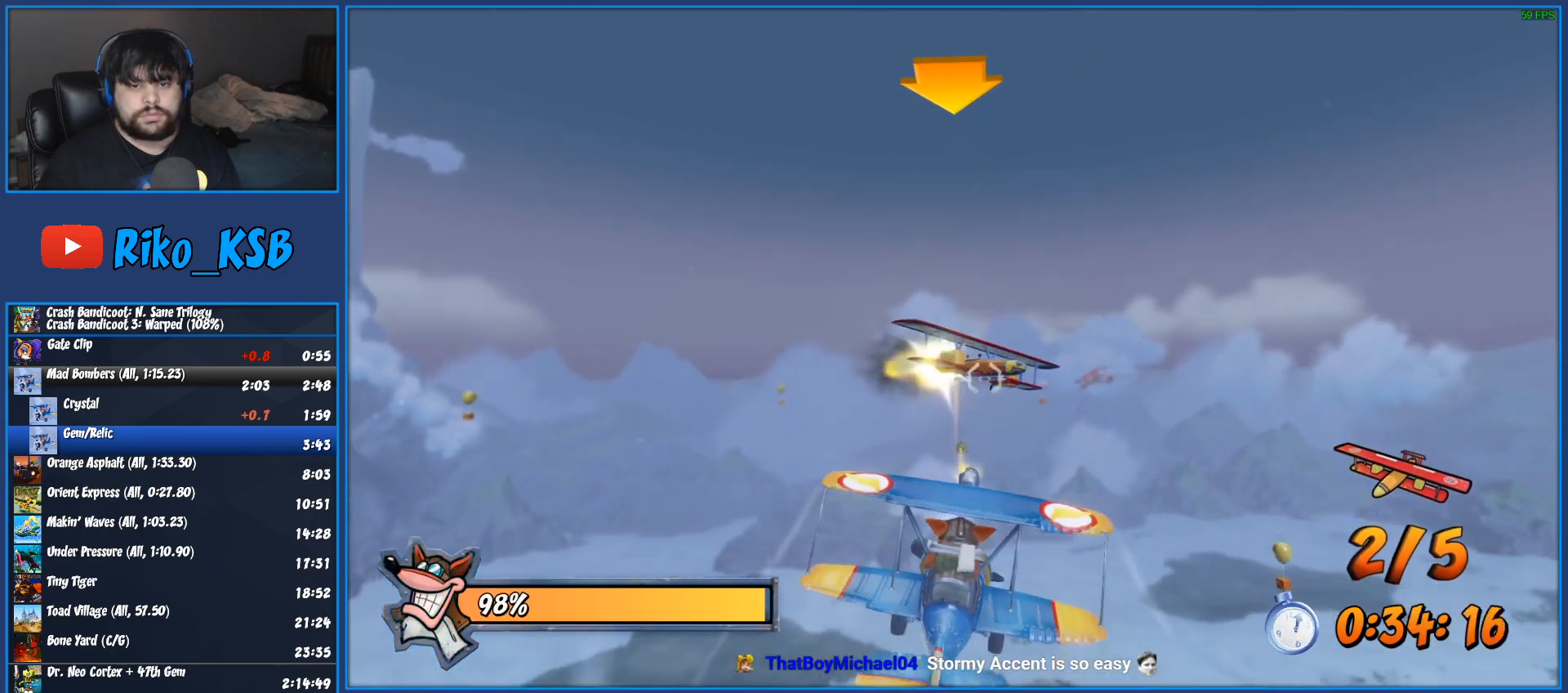
{"buttons": ["CROSS", "R2"], "left_stick": "center", "right_stick": "center", "events": [[83, "CROSS", "down"], [217, "CROSS", "up"], [267, "left_stick", "up-right"], [283, "CROSS", "down"], [383, "CROSS", "up"], [383, "left_stick", "center"], [450, "CROSS", "down"]]}
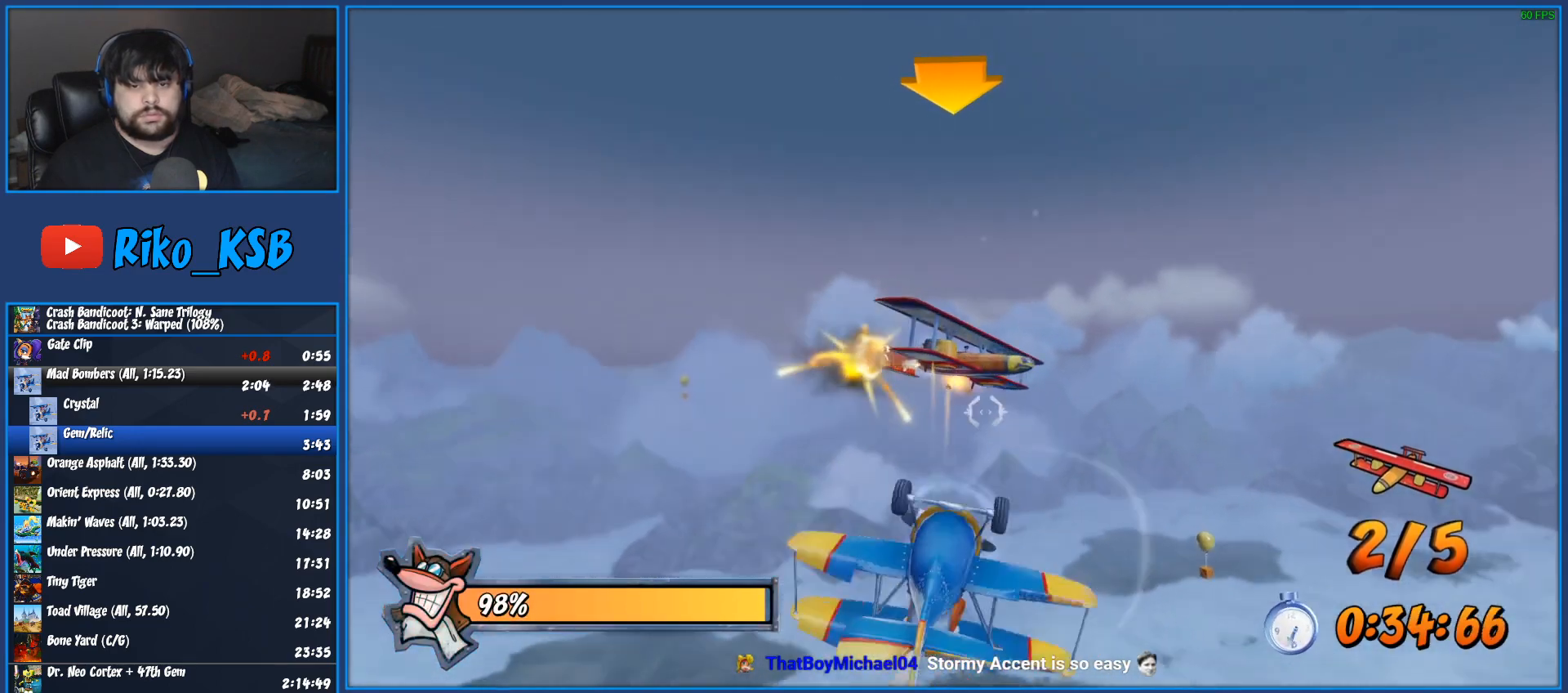
{"buttons": ["R2"], "left_stick": "right", "right_stick": "center", "events": [[83, "CROSS", "up"], [117, "left_stick", "right"], [150, "CROSS", "down"], [267, "CROSS", "up"], [267, "left_stick", "center"], [350, "CROSS", "down"], [483, "CROSS", "up"], [483, "left_stick", "right"]]}
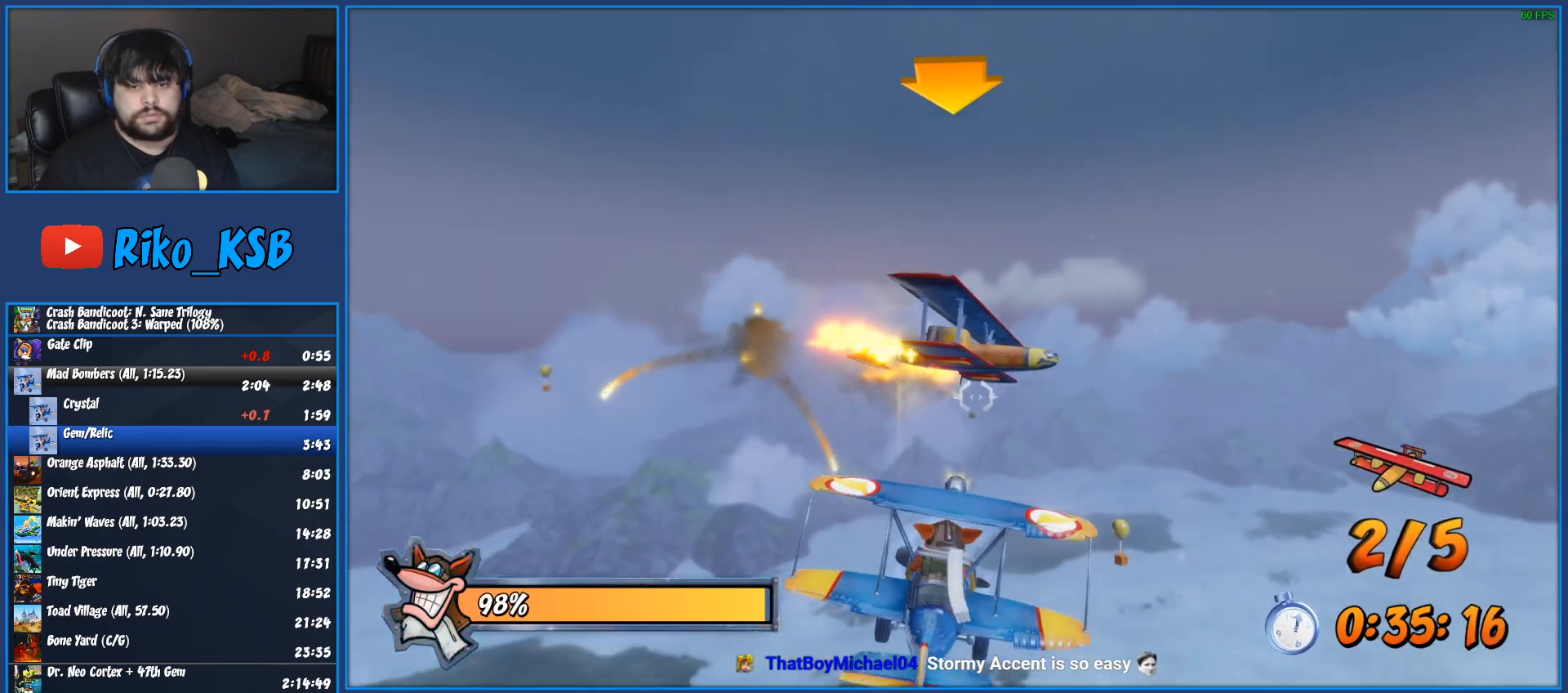
{"buttons": ["CROSS", "R2"], "left_stick": "center", "right_stick": "center", "events": [[50, "CROSS", "down"], [100, "left_stick", "center"], [167, "CROSS", "up"], [217, "left_stick", "right"], [250, "CROSS", "down"], [367, "left_stick", "center"], [383, "CROSS", "up"], [450, "CROSS", "down"]]}
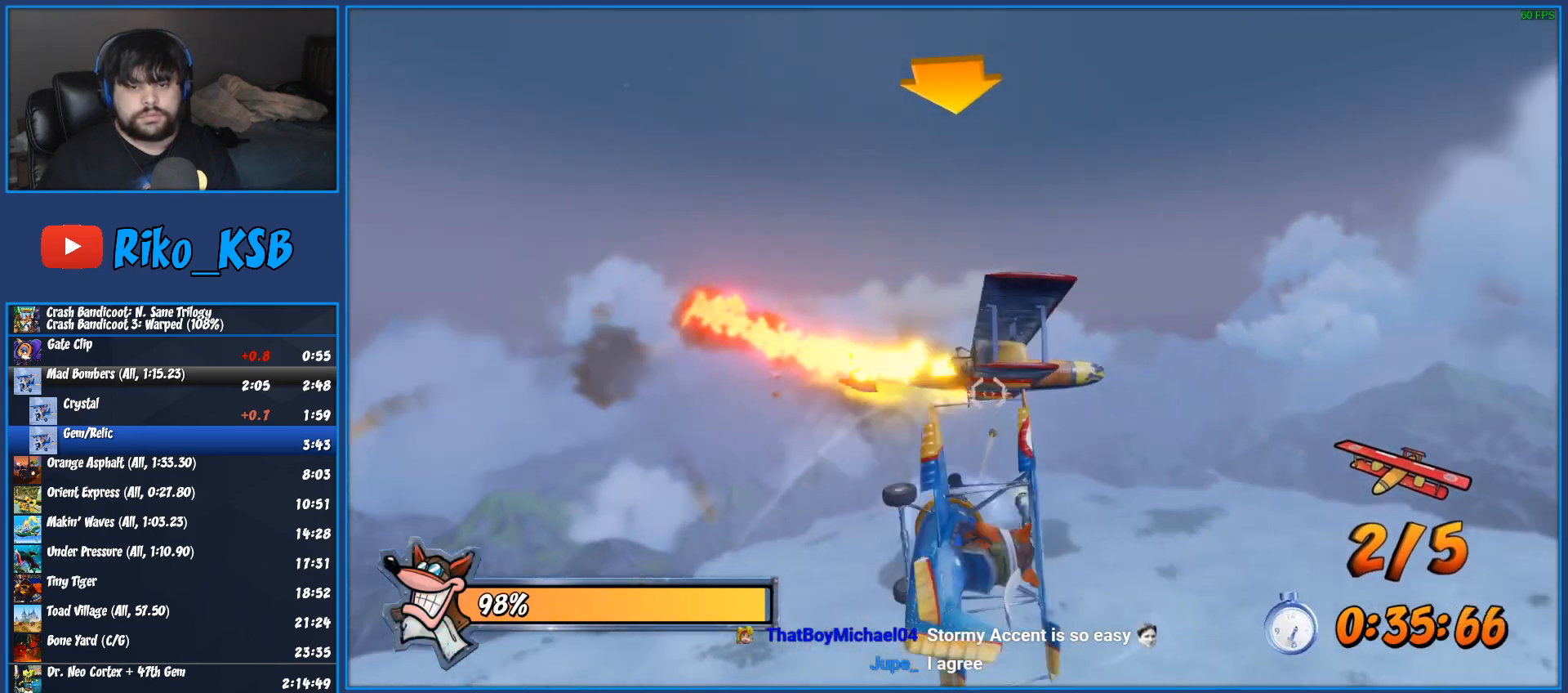
{"buttons": ["CROSS", "R2"], "left_stick": "up-right", "right_stick": "center", "events": [[50, "left_stick", "up-right"], [100, "CROSS", "up"], [167, "CROSS", "down"], [317, "CROSS", "up"], [317, "left_stick", "center"], [383, "CROSS", "down"], [450, "left_stick", "up-right"]]}
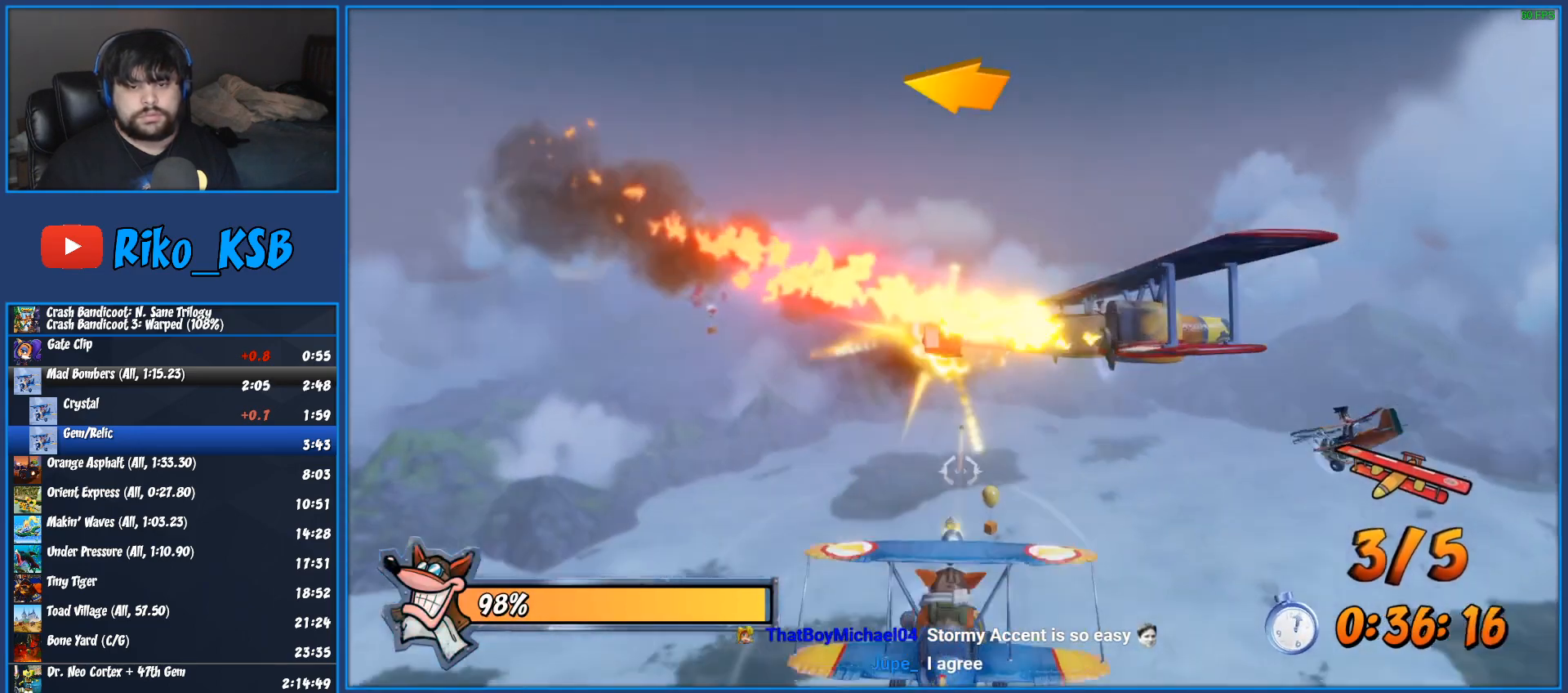
{"buttons": ["R2"], "left_stick": "center", "right_stick": "center", "events": [[50, "CROSS", "up"], [83, "left_stick", "center"], [150, "CROSS", "down"], [250, "CROSS", "up"], [317, "CROSS", "down"], [467, "CROSS", "up"]]}
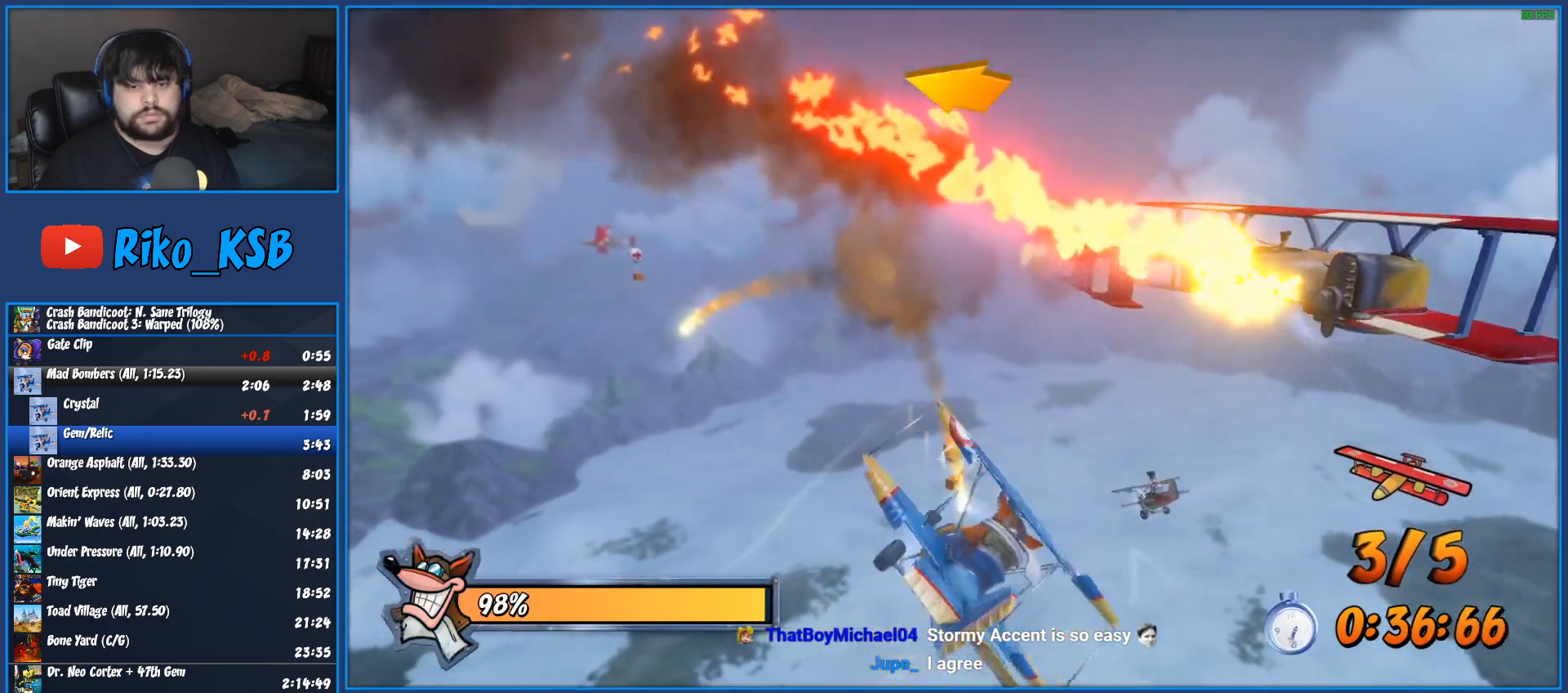
{"buttons": ["CROSS", "R2"], "left_stick": "left", "right_stick": "center", "events": [[17, "left_stick", "up"], [50, "CROSS", "down"], [117, "left_stick", "center"], [183, "CROSS", "up"], [267, "CROSS", "down"], [350, "left_stick", "left"], [400, "CROSS", "up"], [483, "CROSS", "down"]]}
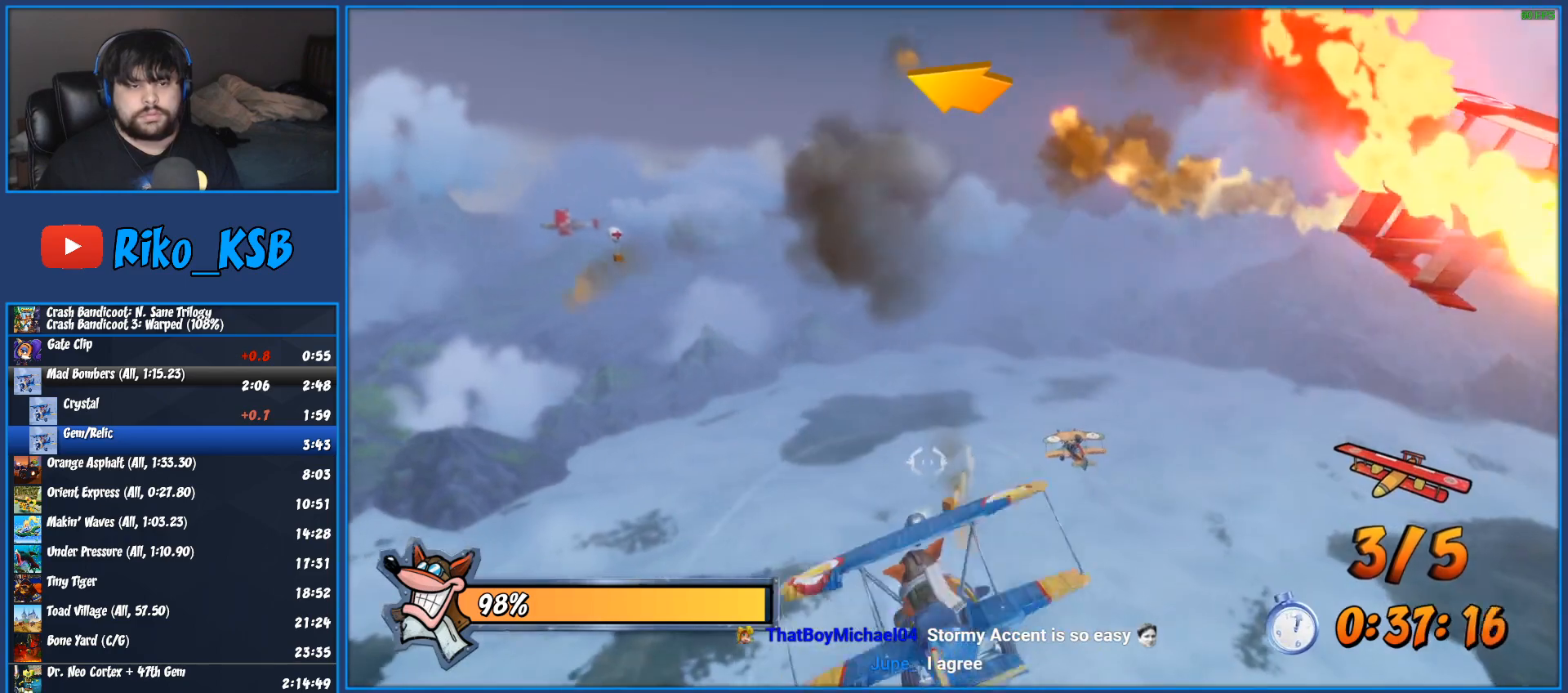
{"buttons": ["CROSS", "R2"], "left_stick": "center", "right_stick": "center", "events": [[83, "left_stick", "down-left"], [167, "CROSS", "up"], [217, "CROSS", "down"], [383, "CROSS", "up"], [383, "left_stick", "center"], [483, "CROSS", "down"]]}
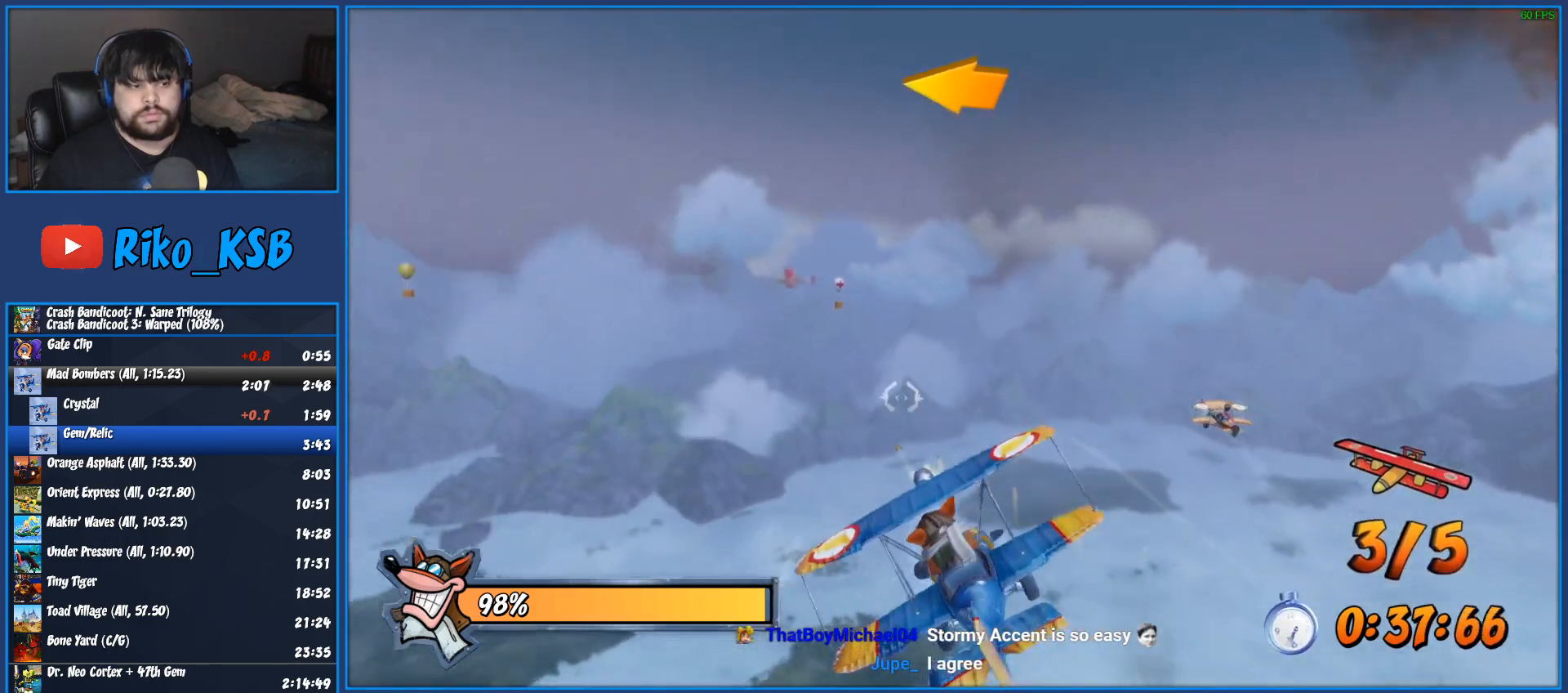
{"buttons": ["CROSS", "R2"], "left_stick": "center", "right_stick": "center", "events": [[167, "CROSS", "up"], [167, "left_stick", "down"], [233, "CROSS", "down"], [283, "left_stick", "center"], [383, "CROSS", "up"], [483, "CROSS", "down"]]}
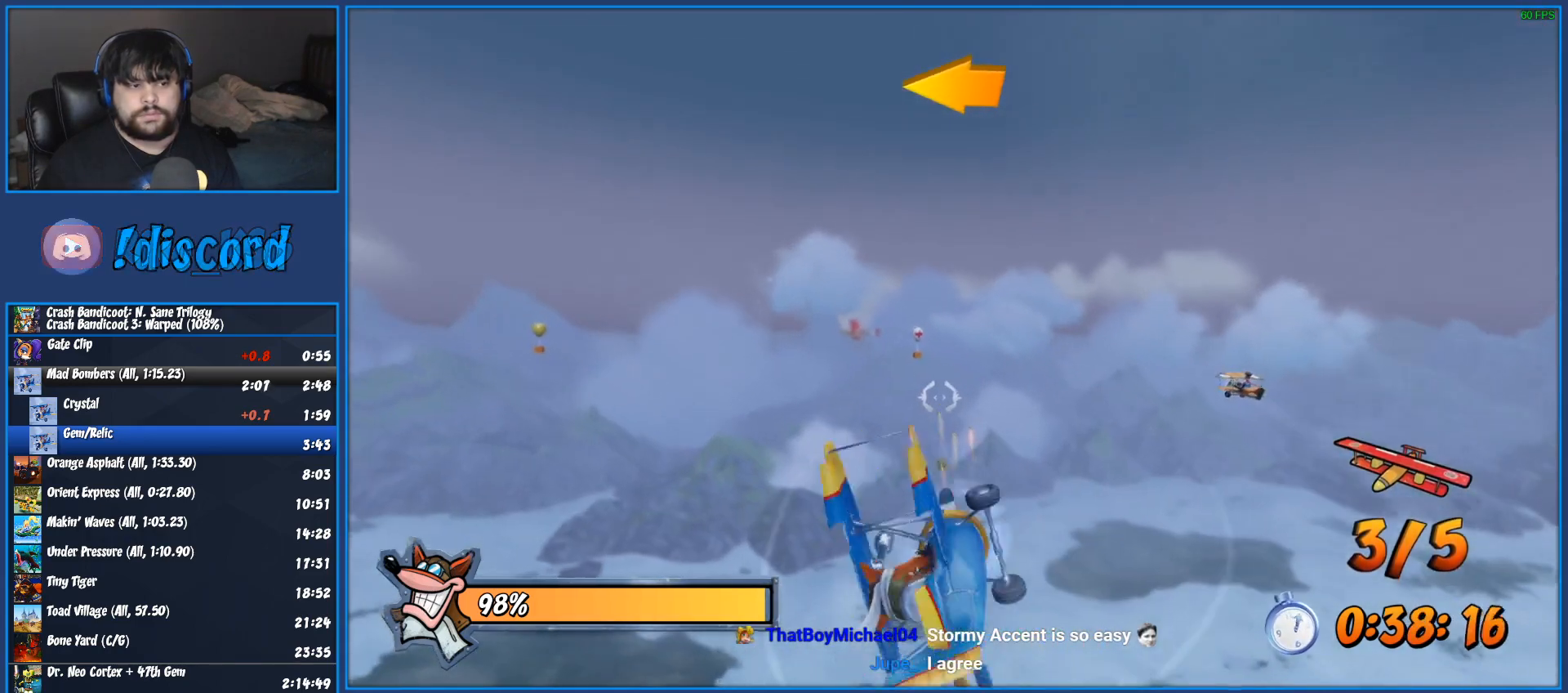
{"buttons": ["R2"], "left_stick": "center", "right_stick": "center", "events": [[50, "left_stick", "down-left"], [150, "CROSS", "up"], [167, "left_stick", "center"], [233, "CROSS", "down"], [350, "left_stick", "down"], [400, "CROSS", "up"], [450, "left_stick", "center"]]}
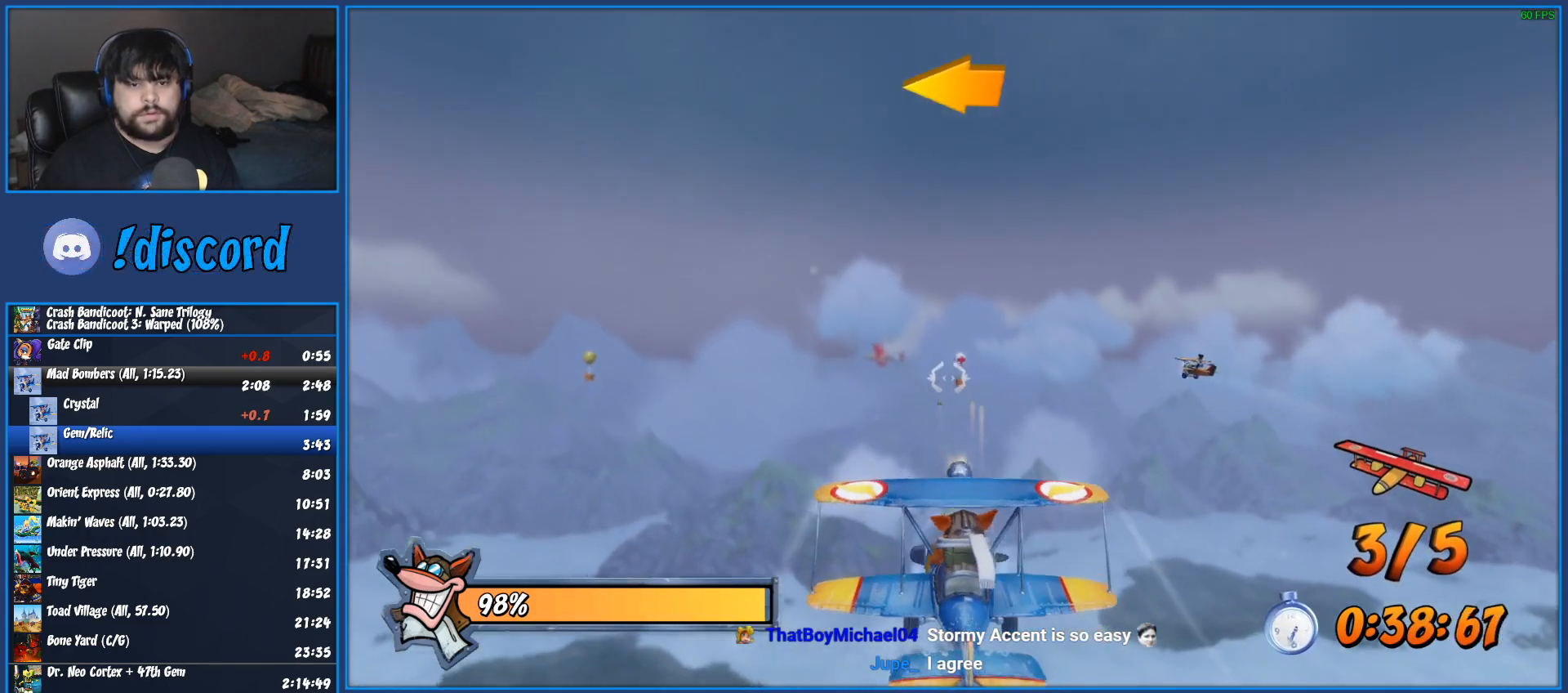
{"buttons": ["CROSS", "R2"], "left_stick": "center", "right_stick": "center", "events": [[33, "CROSS", "down"], [183, "CROSS", "up"], [217, "left_stick", "right"], [283, "CROSS", "down"], [283, "left_stick", "center"], [417, "CROSS", "up"], [467, "CROSS", "down"]]}
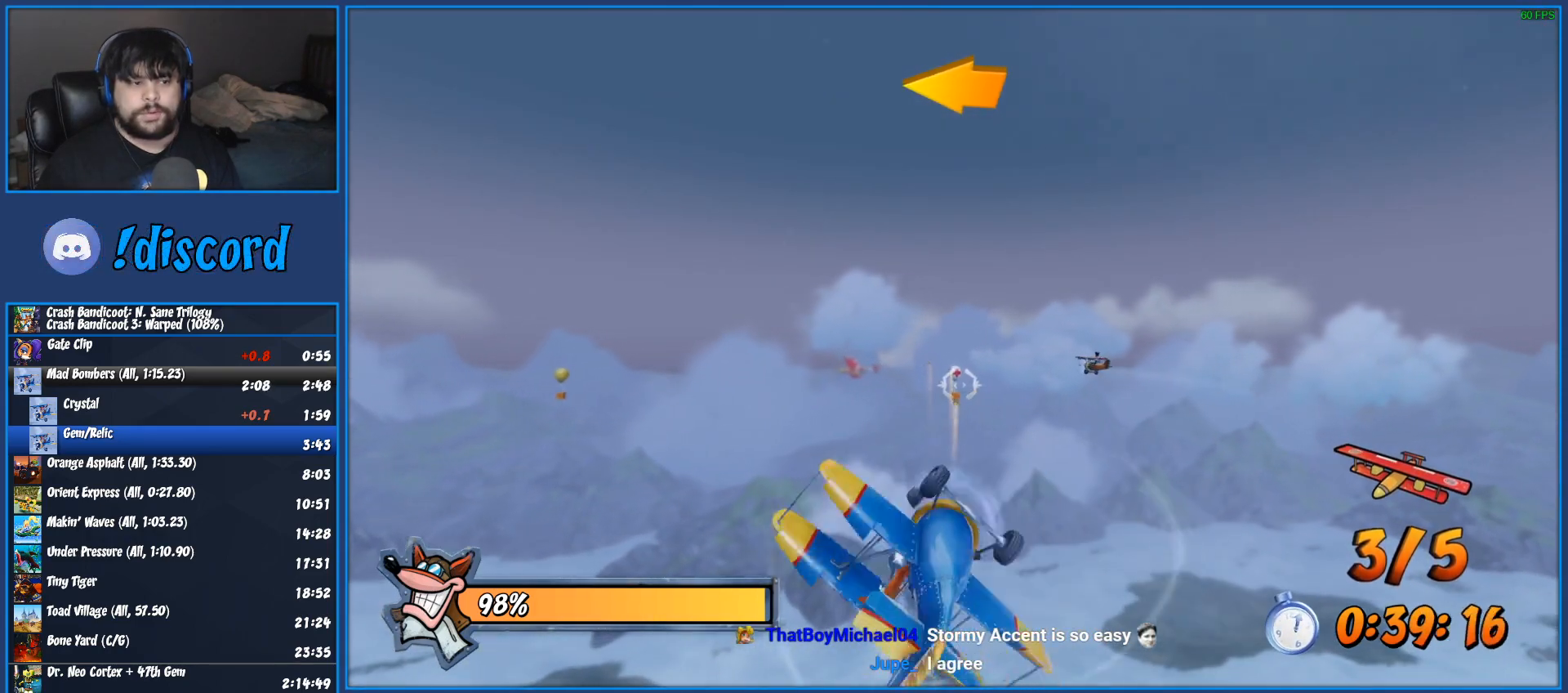
{"buttons": ["CROSS", "R2"], "left_stick": "center", "right_stick": "center", "events": [[117, "CROSS", "up"], [233, "CROSS", "down"], [383, "CROSS", "up"], [483, "CROSS", "down"]]}
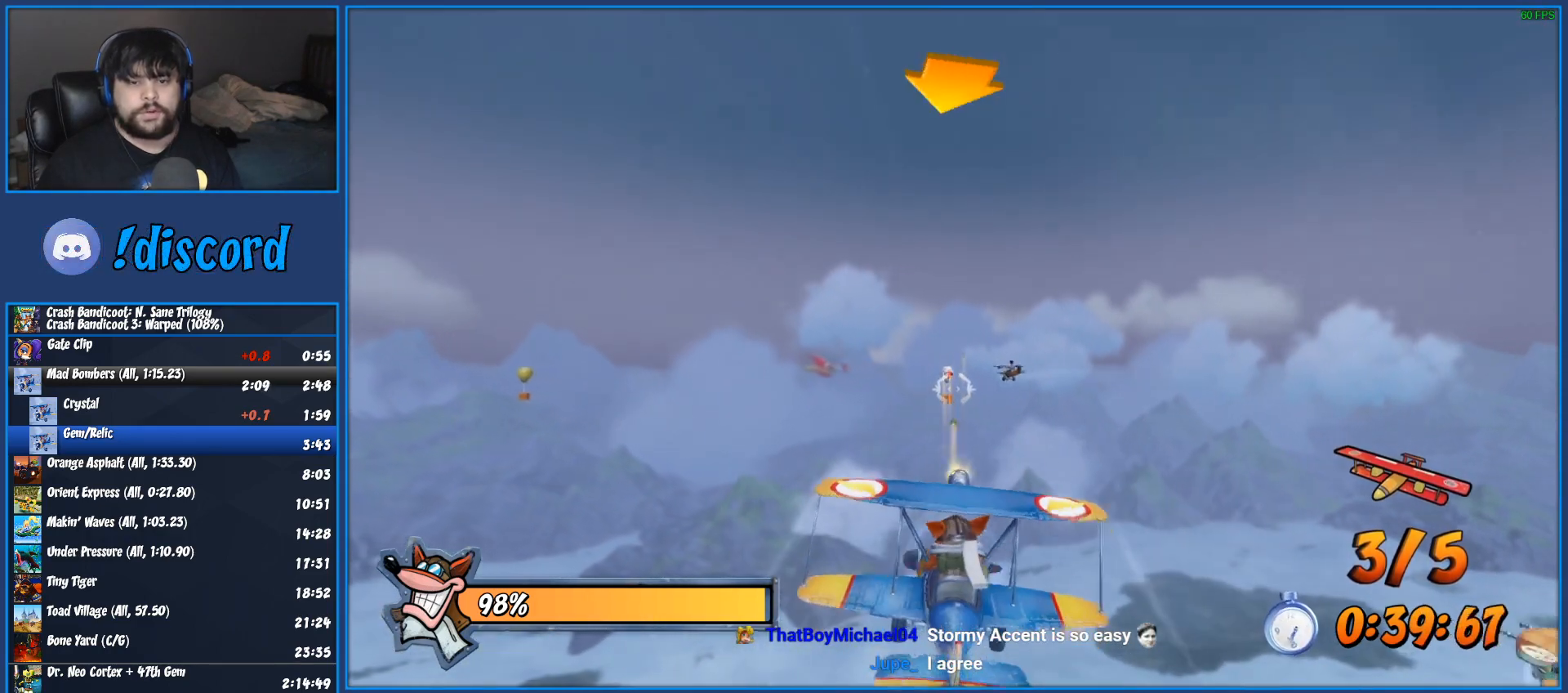
{"buttons": ["CROSS", "R2"], "left_stick": "center", "right_stick": "center", "events": [[117, "CROSS", "up"], [183, "CROSS", "down"], [333, "CROSS", "up"], [400, "CROSS", "down"]]}
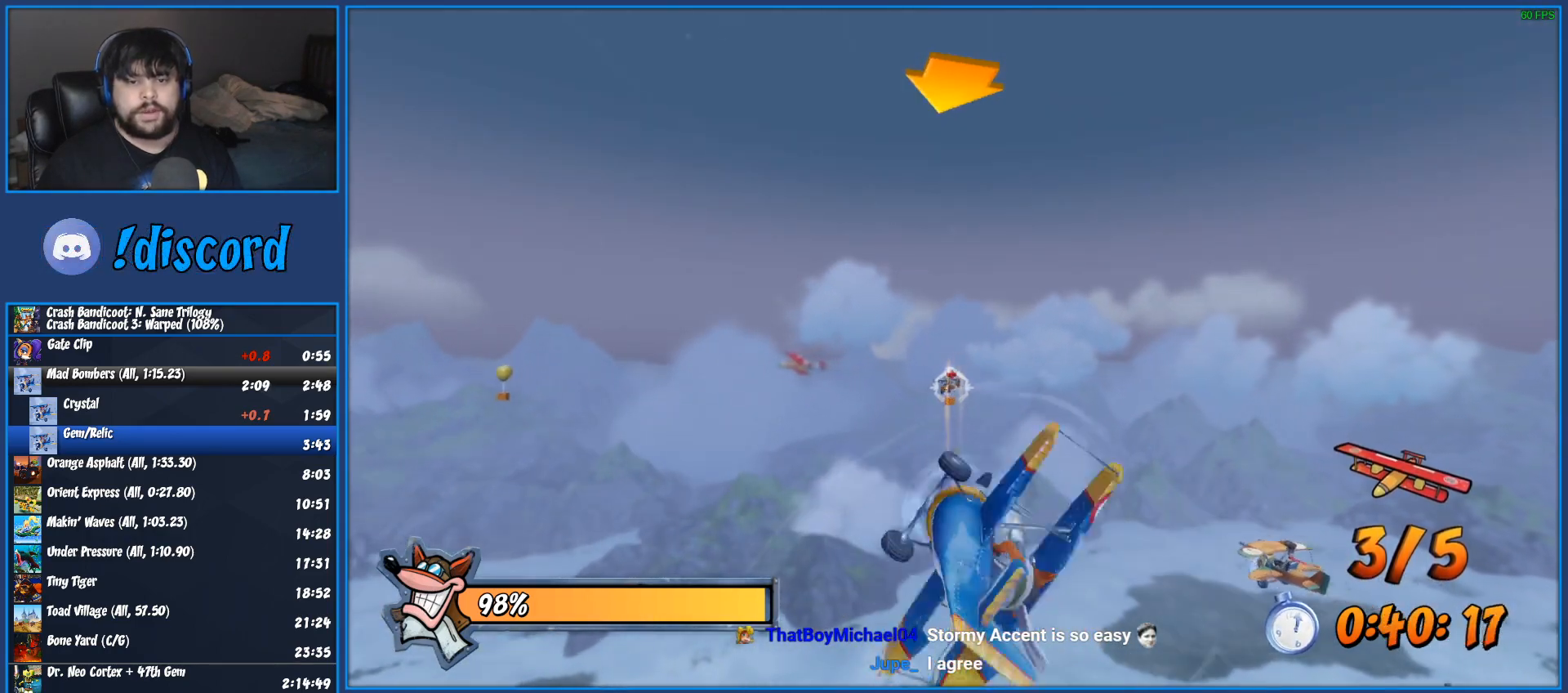
{"buttons": ["R2"], "left_stick": "center", "right_stick": "center", "events": [[33, "CROSS", "up"], [117, "CROSS", "down"], [250, "CROSS", "up"], [300, "CROSS", "down"], [450, "CROSS", "up"]]}
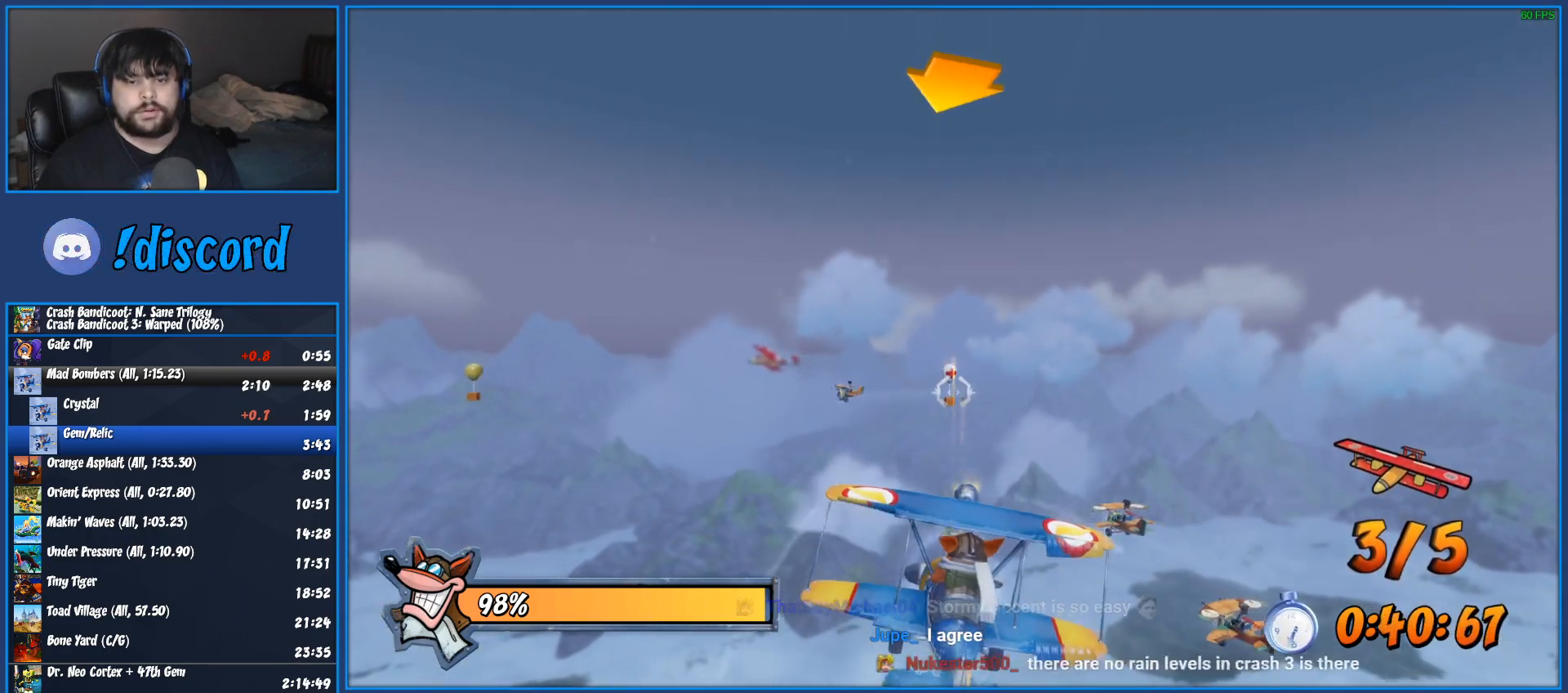
{"buttons": ["CROSS", "R2"], "left_stick": "center", "right_stick": "center", "events": [[17, "CROSS", "down"], [150, "CROSS", "up"], [183, "left_stick", "up"], [233, "left_stick", "center"], [267, "CROSS", "down"], [383, "CROSS", "up"], [450, "CROSS", "down"]]}
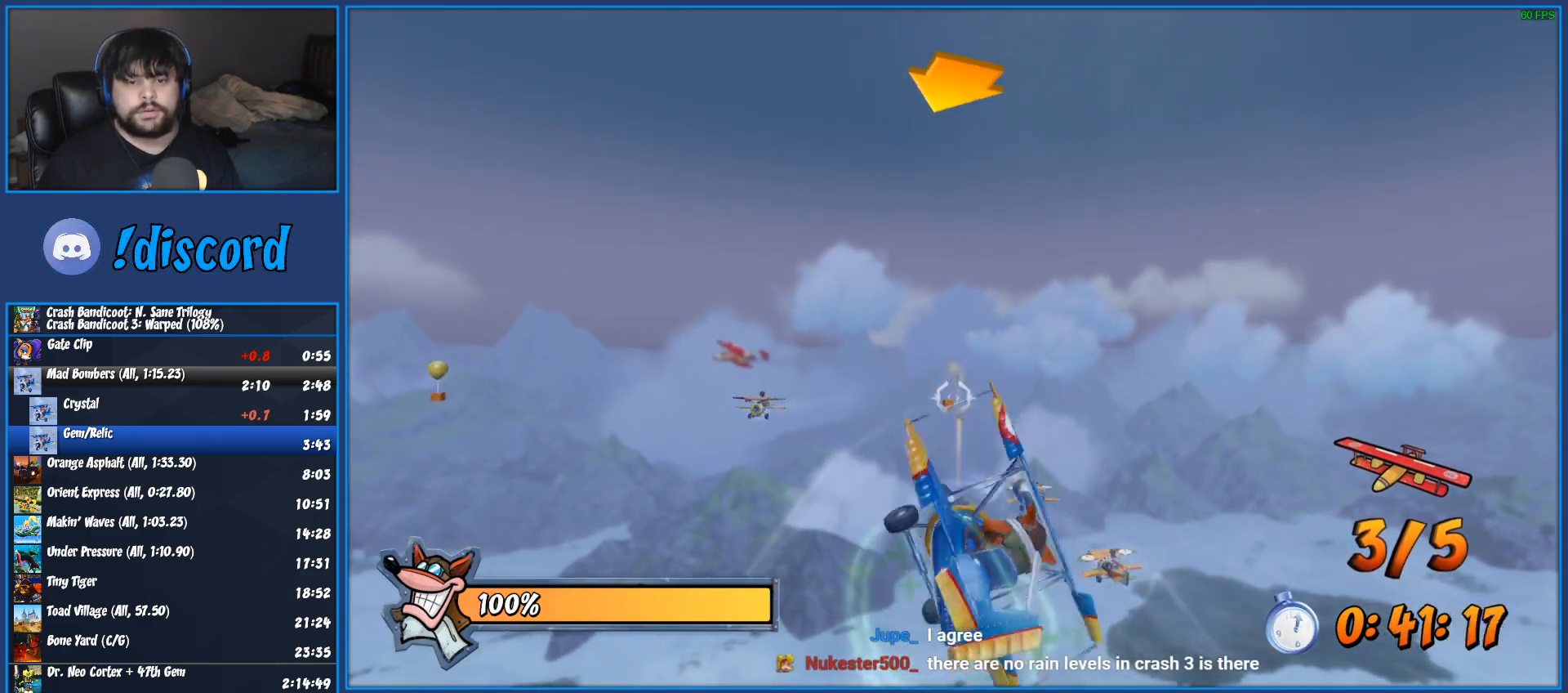
{"buttons": ["CROSS", "R2"], "left_stick": "left", "right_stick": "center", "events": [[83, "CROSS", "up"], [167, "CROSS", "down"], [200, "left_stick", "left"], [300, "CROSS", "up"], [383, "CROSS", "down"]]}
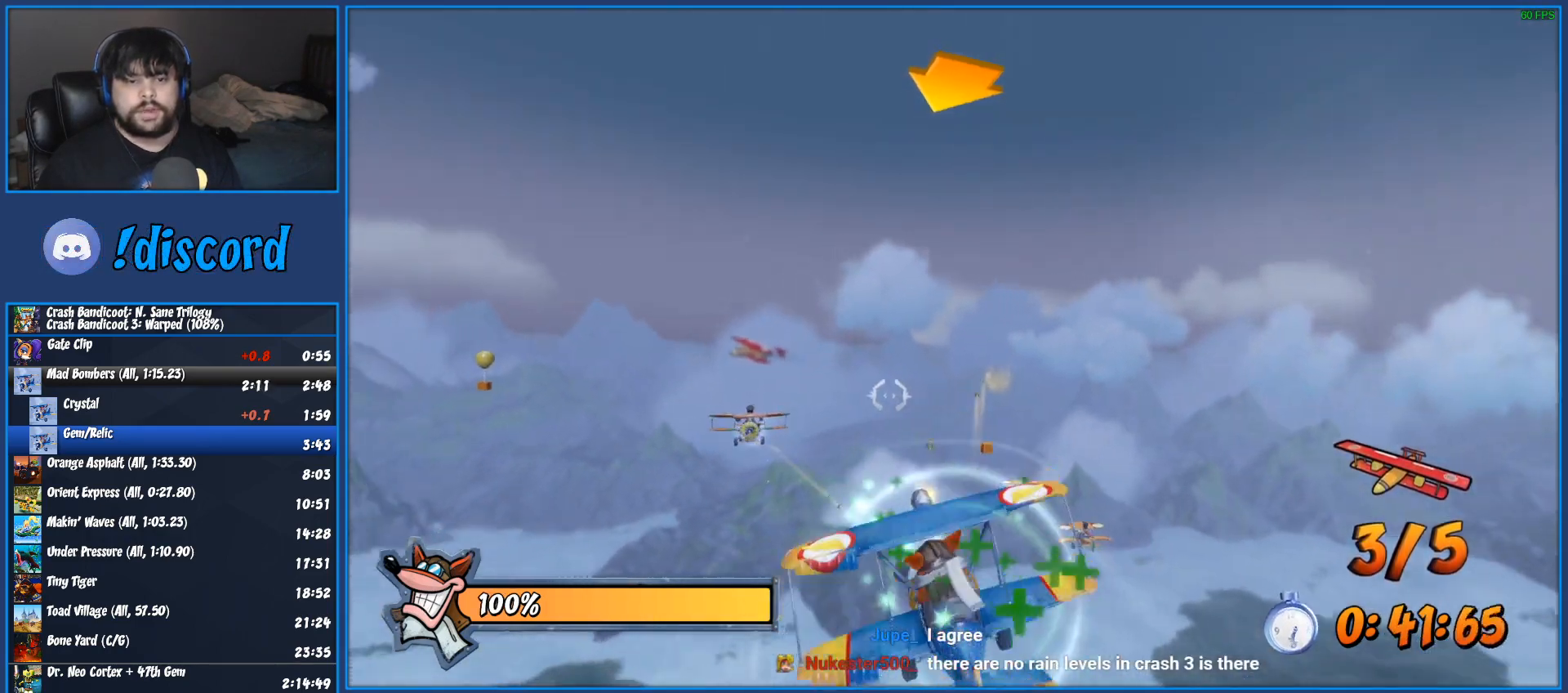
{"buttons": ["R2"], "left_stick": "center", "right_stick": "center", "events": [[33, "CROSS", "up"], [100, "CROSS", "down"], [267, "CROSS", "up"], [333, "CROSS", "down"], [383, "left_stick", "center"], [483, "CROSS", "up"]]}
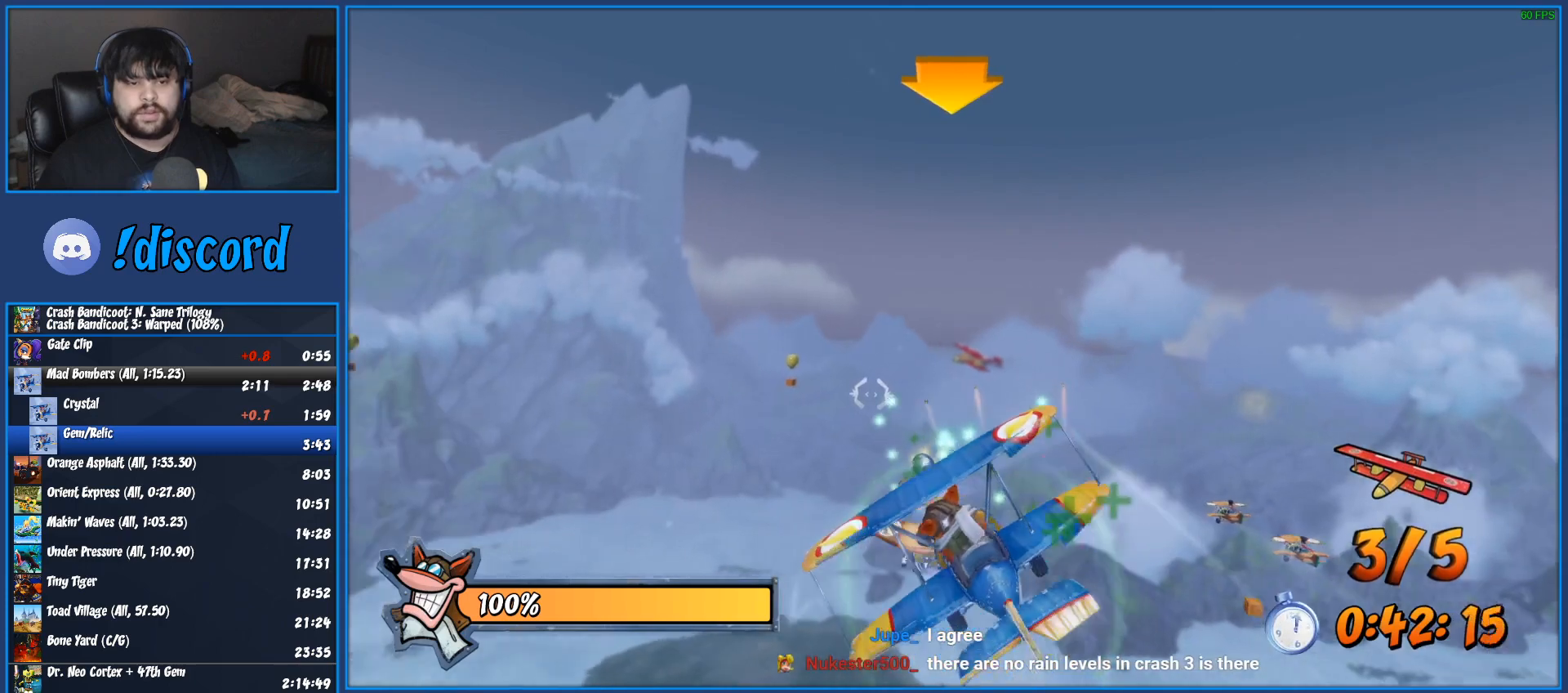
{"buttons": ["R2"], "left_stick": "center", "right_stick": "center", "events": [[83, "CROSS", "down"], [200, "CROSS", "up"], [283, "CROSS", "down"], [367, "left_stick", "left"], [433, "CROSS", "up"], [450, "left_stick", "center"]]}
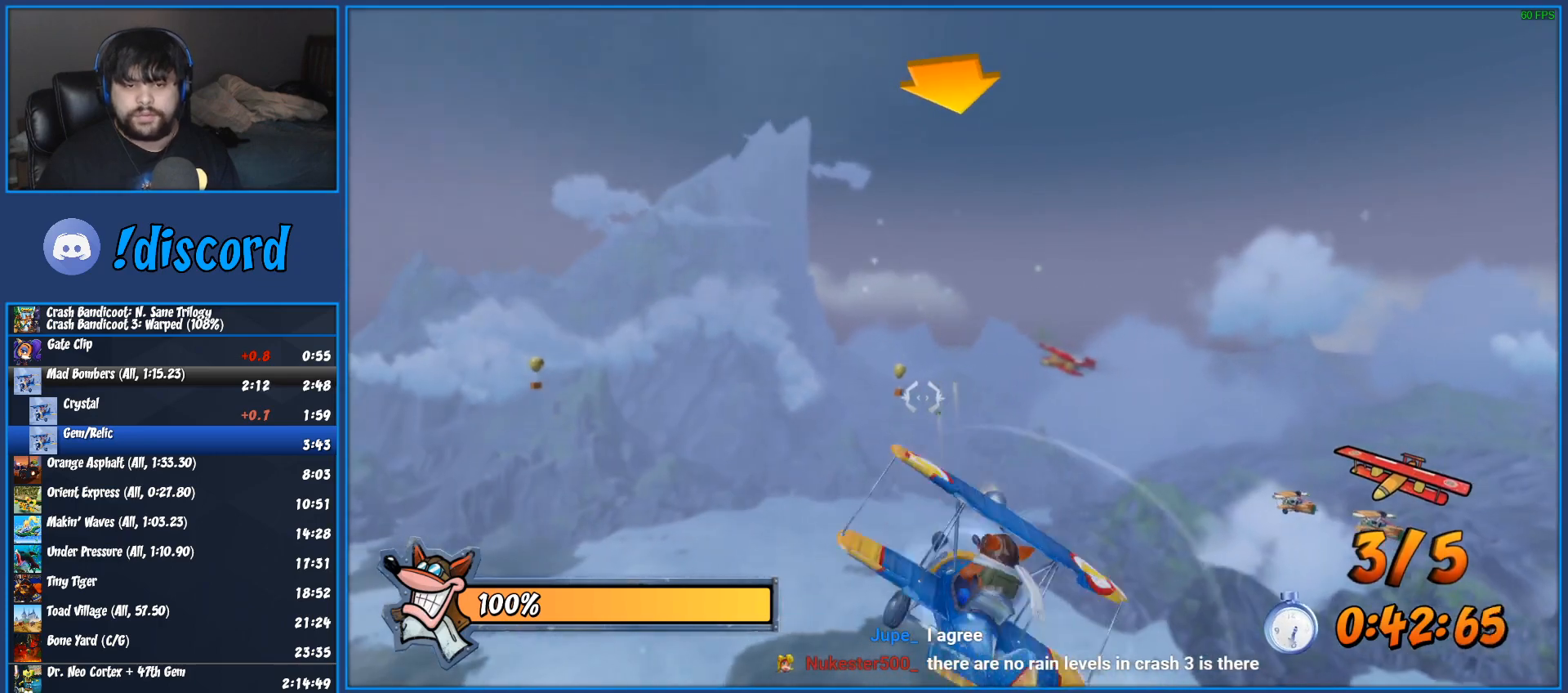
{"buttons": ["R2"], "left_stick": "center", "right_stick": "center", "events": [[67, "CROSS", "down"], [200, "CROSS", "up"], [267, "CROSS", "down"], [417, "CROSS", "up"]]}
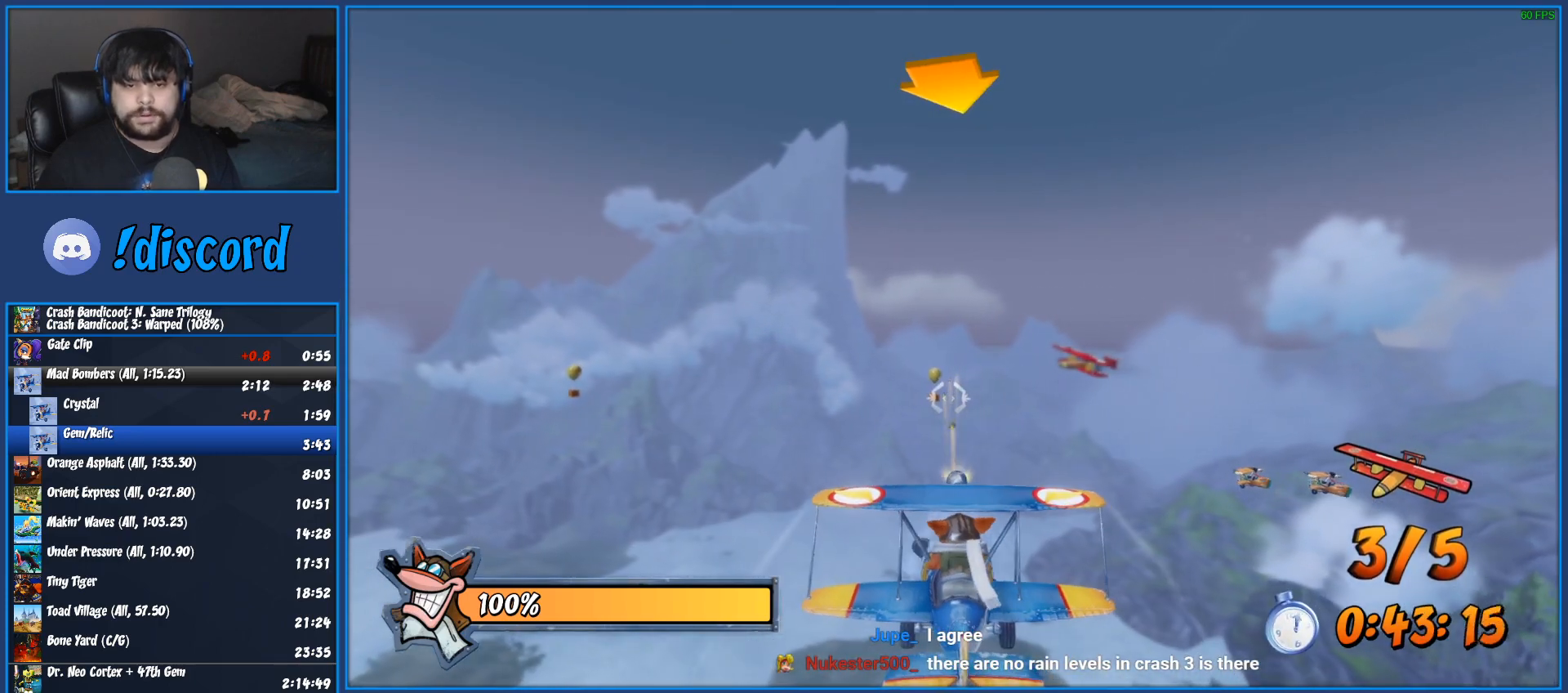
{"buttons": ["CROSS", "R2"], "left_stick": "center", "right_stick": "center", "events": [[50, "CROSS", "down"], [183, "CROSS", "up"], [467, "CROSS", "down"]]}
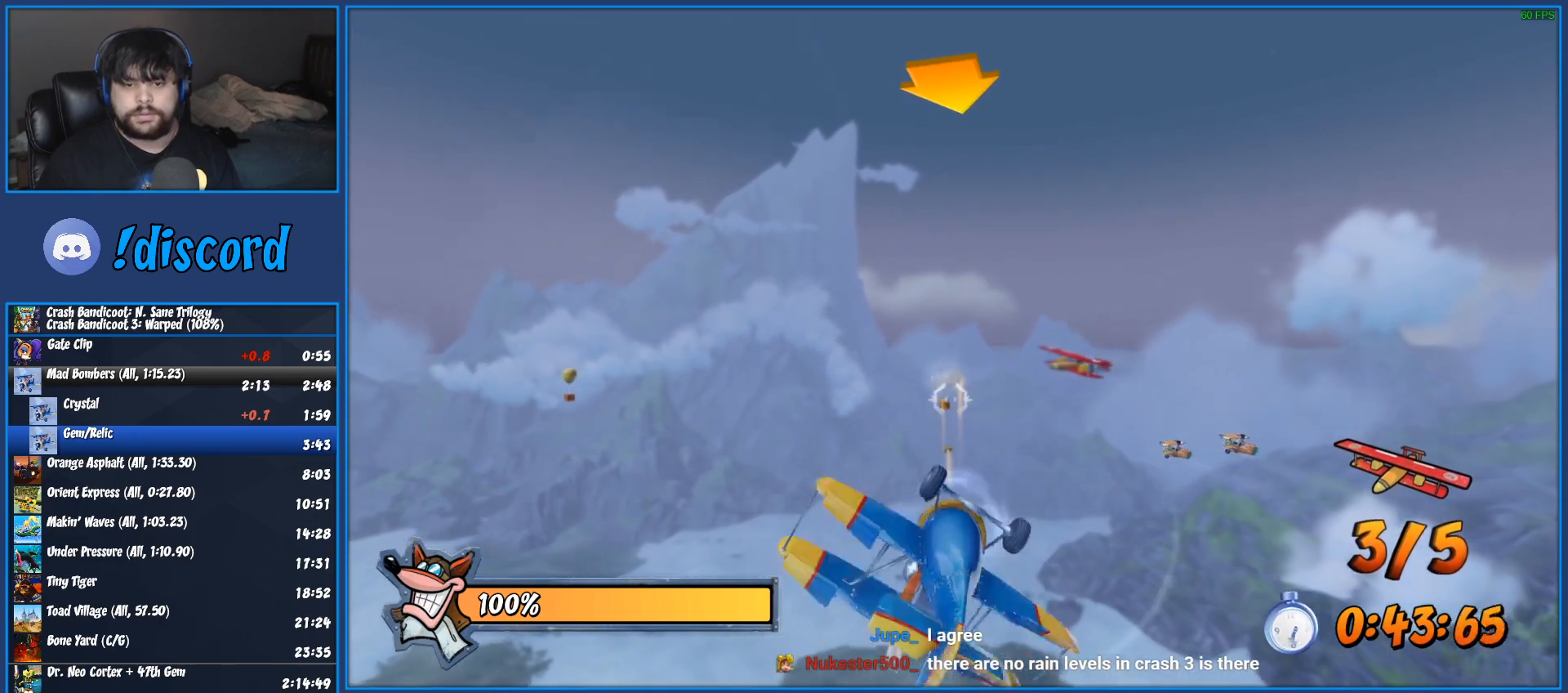
{"buttons": ["CROSS", "R2"], "left_stick": "center", "right_stick": "center", "events": [[117, "CROSS", "up"], [183, "CROSS", "down"], [200, "left_stick", "right"], [333, "CROSS", "up"], [333, "left_stick", "center"], [400, "CROSS", "down"]]}